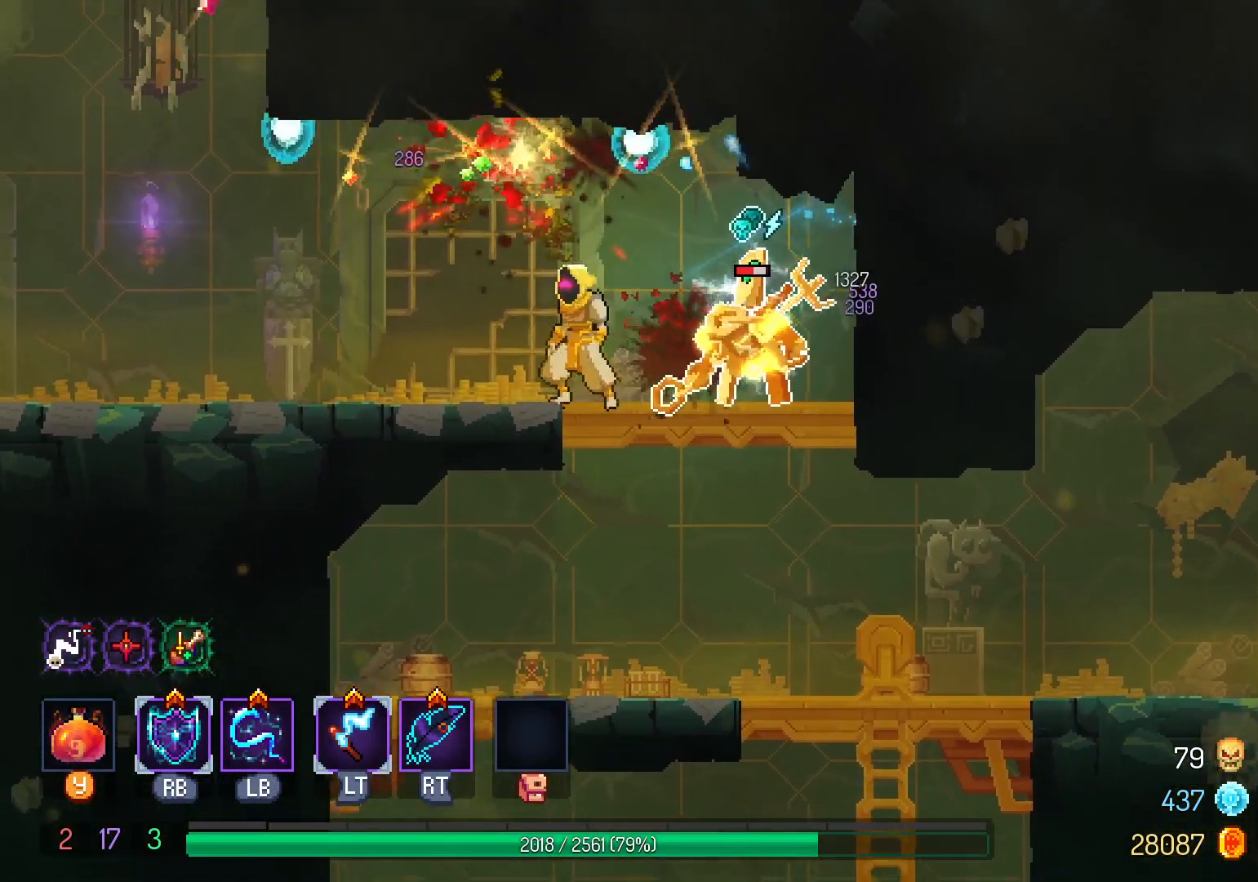
Gameplay with a controller (Xbox layout); each line is a JSON object with the inputs held at the frame after it. "events" lists button and stick changes between this image and that frame as [ms after this image, input, new state], when the widget could be followed in between. Not read: R3.
{"buttons": ["DPAD_LEFT"], "left_stick": "center", "right_stick": "center", "events": [[83, "A", "down"], [200, "A", "up"], [400, "B", "down"], [500, "B", "up"]]}
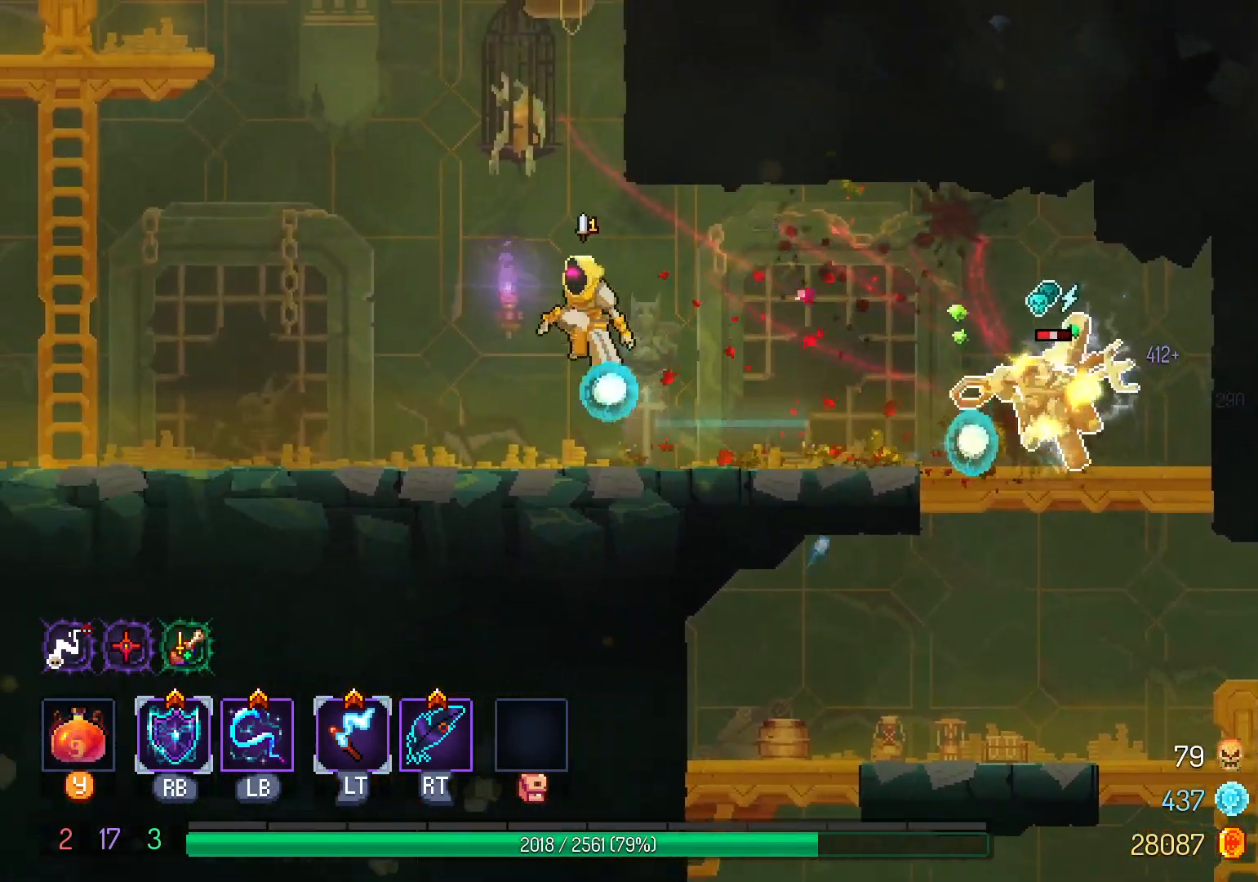
{"buttons": ["DPAD_LEFT"], "left_stick": "center", "right_stick": "center", "events": []}
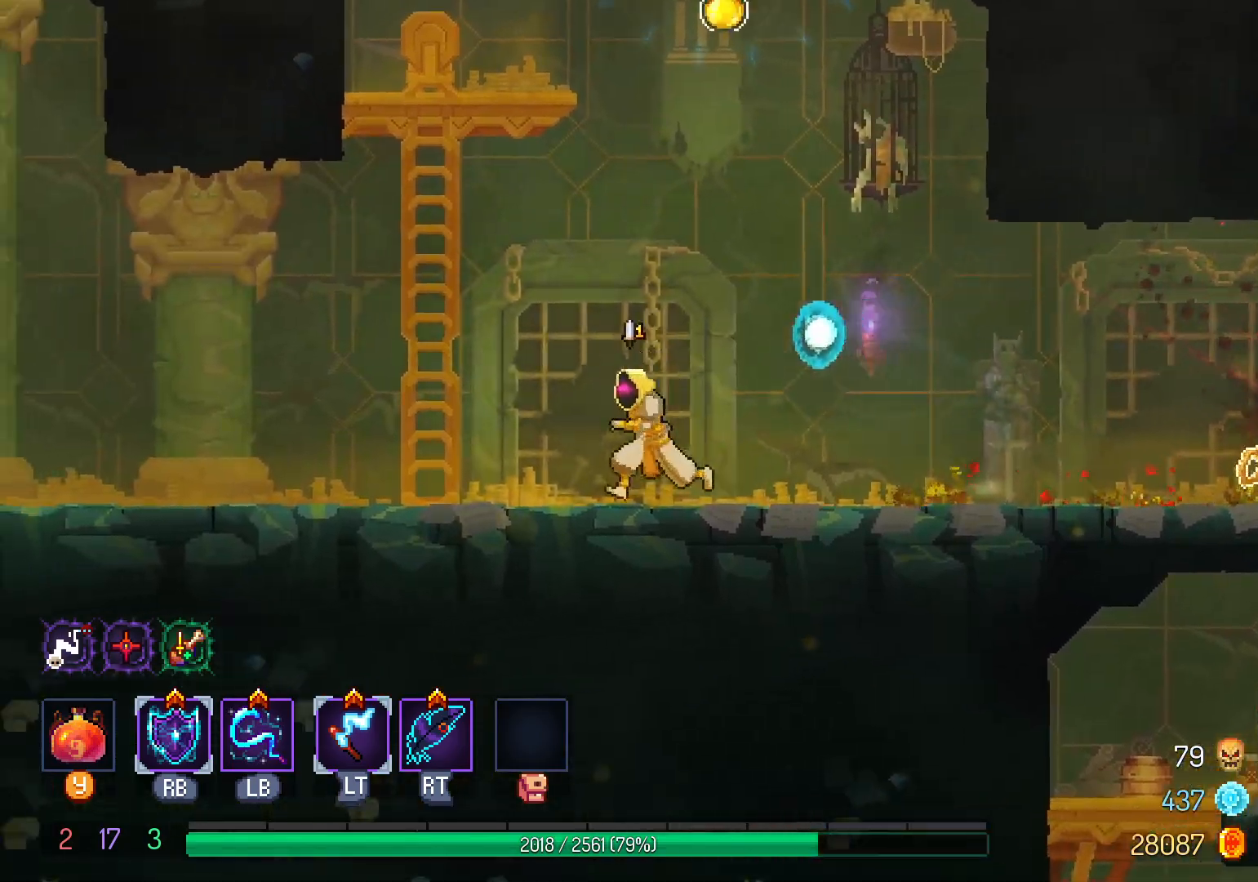
{"buttons": ["L1"], "left_stick": "center", "right_stick": "center", "events": [[200, "B", "down"], [200, "DPAD_LEFT", "up"], [283, "B", "up"], [300, "DPAD_RIGHT", "down"], [417, "L1", "down"], [467, "DPAD_RIGHT", "up"]]}
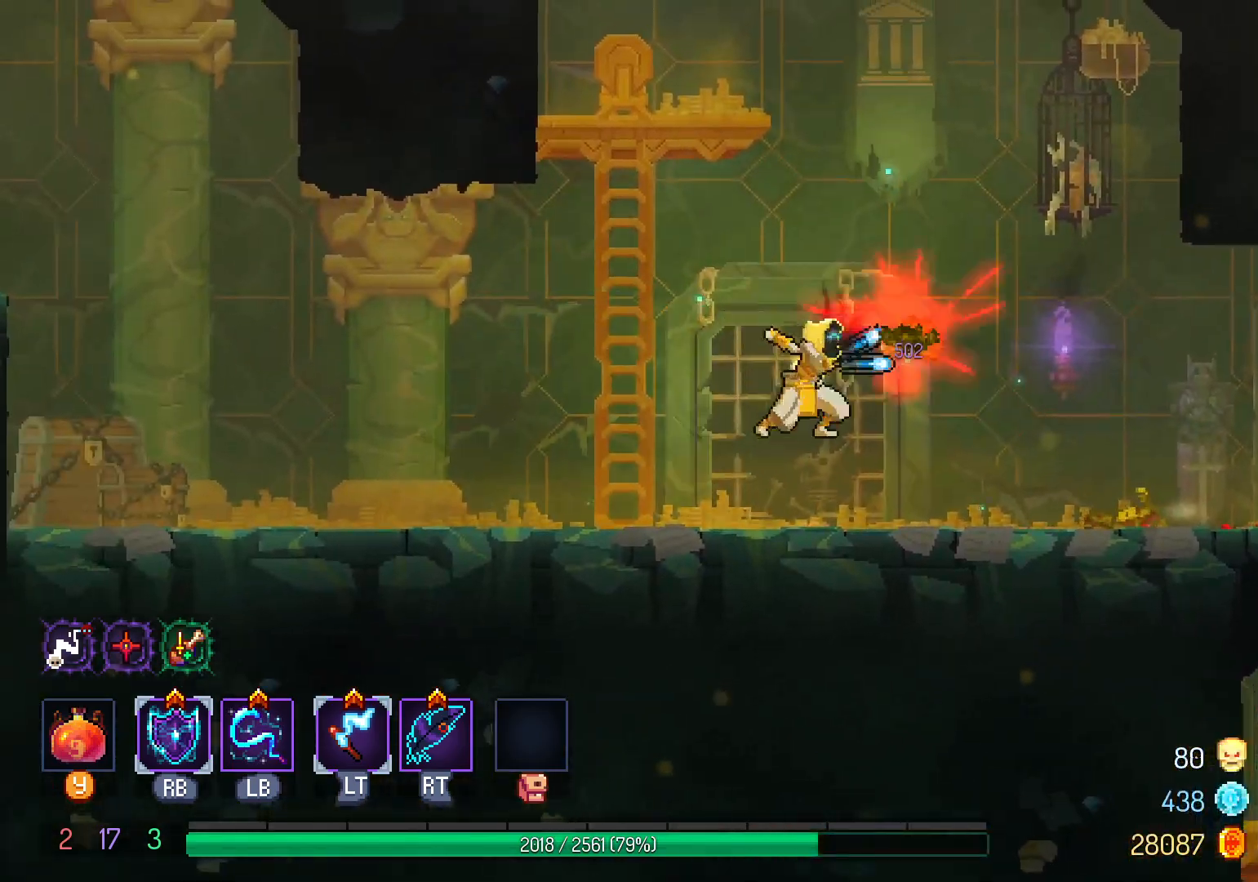
{"buttons": [], "left_stick": "center", "right_stick": "center", "events": [[17, "L1", "up"], [217, "DPAD_LEFT", "down"], [500, "DPAD_LEFT", "up"]]}
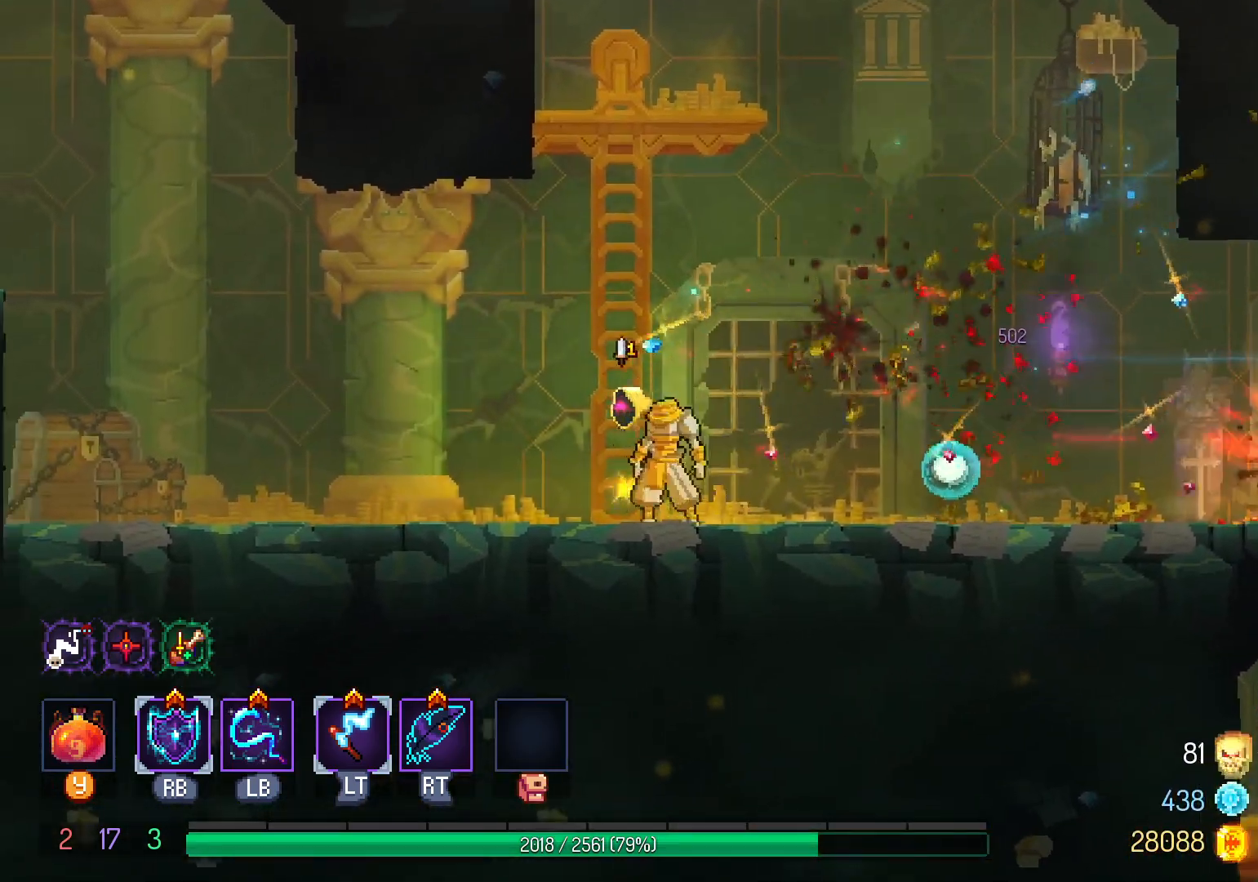
{"buttons": ["B", "DPAD_LEFT"], "left_stick": "center", "right_stick": "center", "events": [[300, "DPAD_LEFT", "down"], [483, "B", "down"]]}
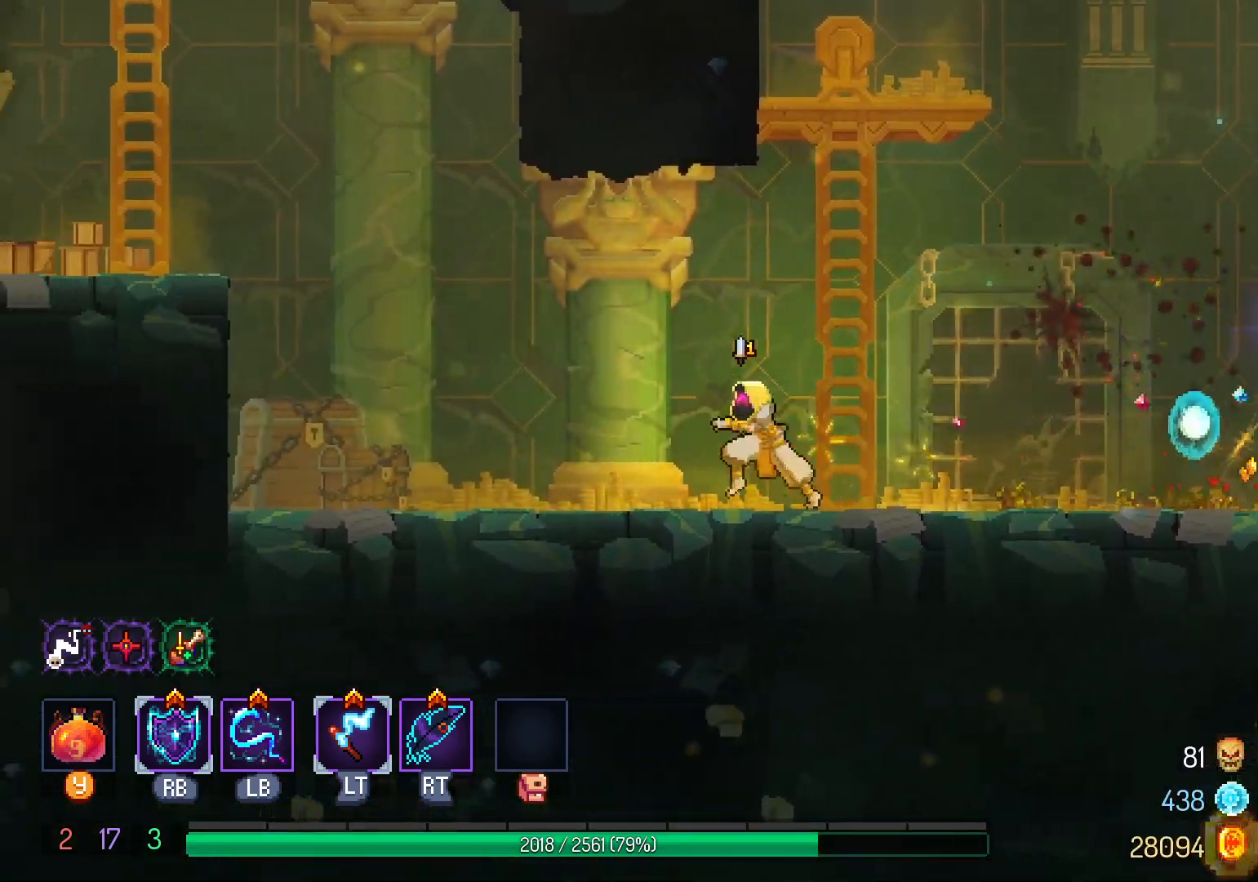
{"buttons": ["DPAD_LEFT"], "left_stick": "center", "right_stick": "center"}
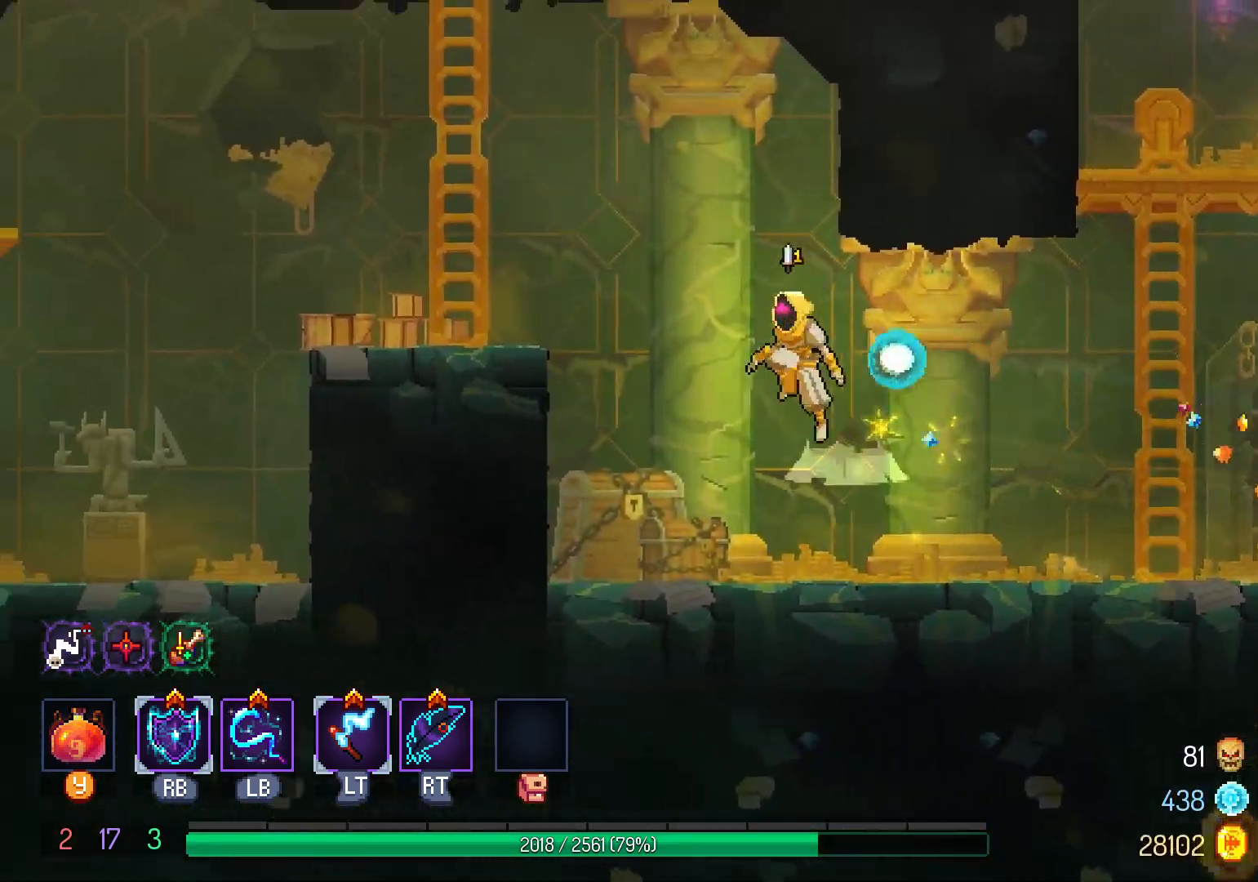
{"buttons": ["DPAD_LEFT"], "left_stick": "center", "right_stick": "center"}
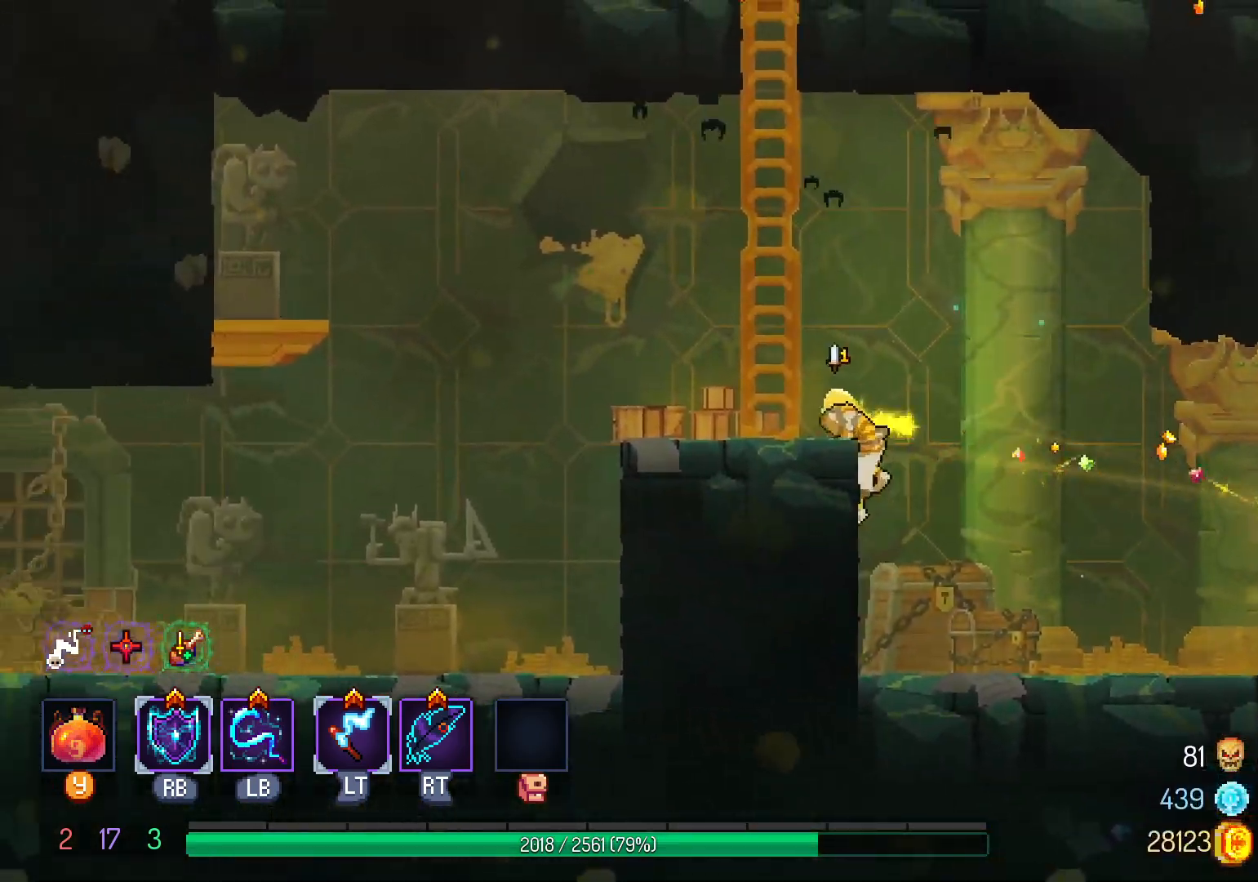
{"buttons": [], "left_stick": "center", "right_stick": "center", "events": [[433, "DPAD_LEFT", "up"]]}
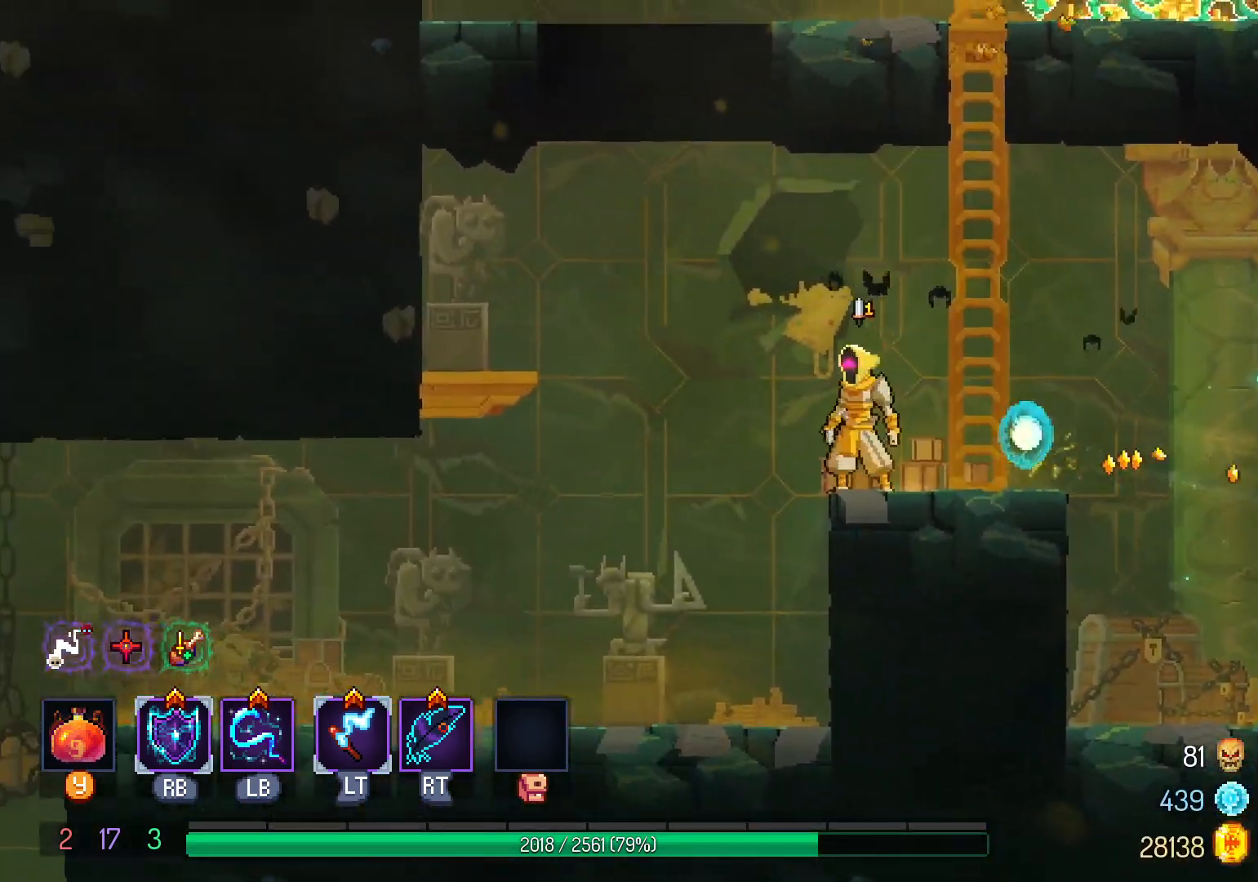
{"buttons": ["DPAD_UP"], "left_stick": "center", "right_stick": "center"}
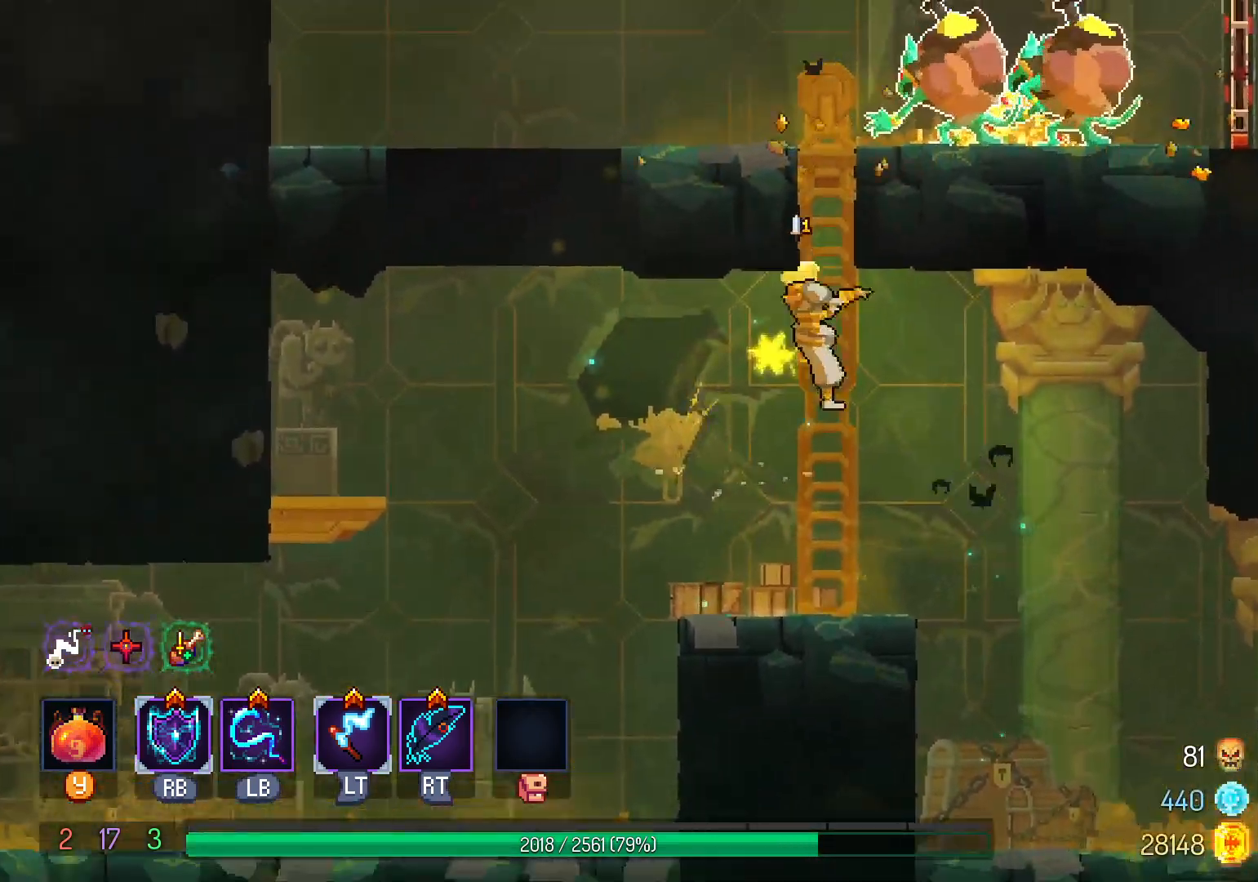
{"buttons": ["DPAD_UP"], "left_stick": "center", "right_stick": "center", "events": [[33, "B", "down"], [100, "B", "up"], [167, "B", "down"], [267, "B", "up"]]}
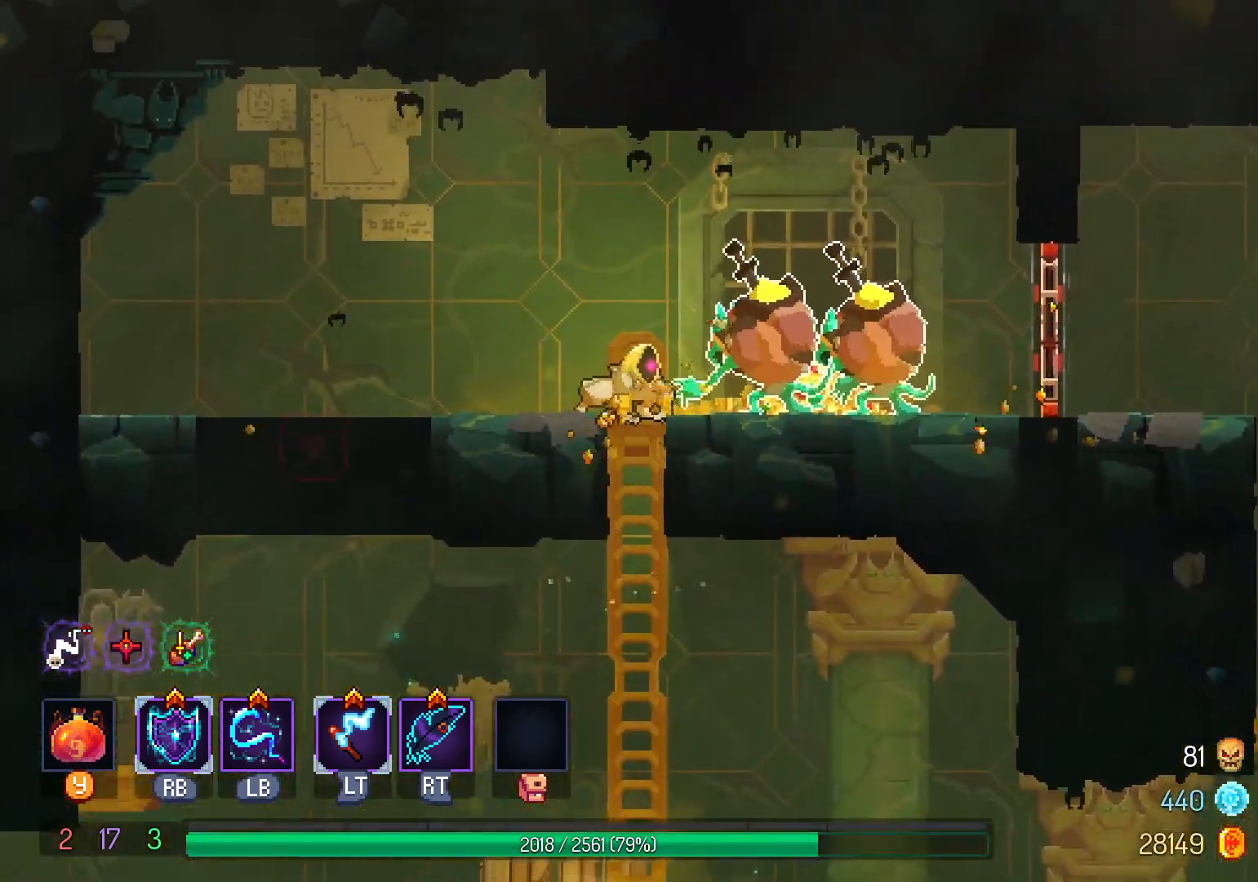
{"buttons": ["DPAD_RIGHT"], "left_stick": "center", "right_stick": "center", "events": [[33, "DPAD_UP", "up"], [33, "L1", "down"], [83, "DPAD_RIGHT", "down"], [183, "L1", "up"]]}
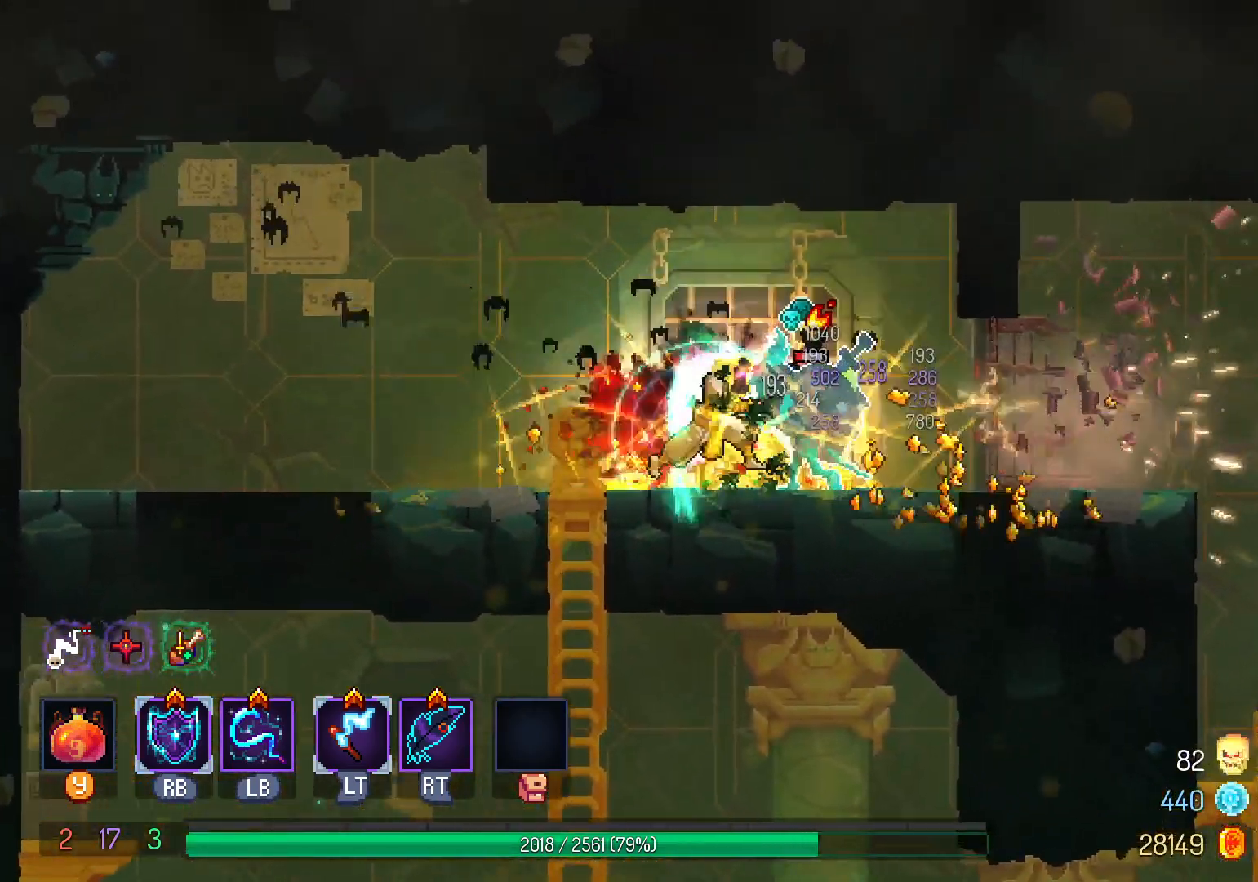
{"buttons": ["DPAD_RIGHT"], "left_stick": "center", "right_stick": "center", "events": [[83, "A", "down"], [217, "A", "up"]]}
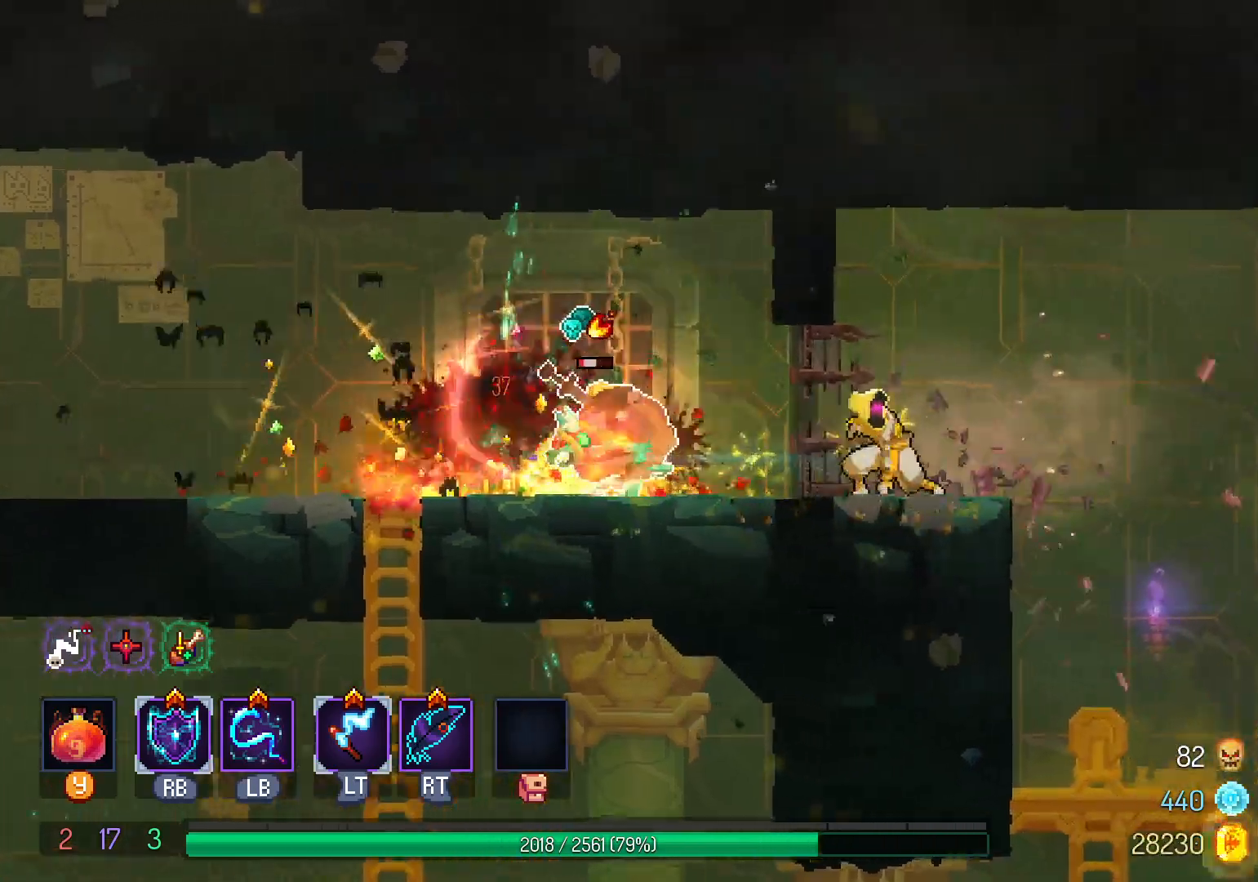
{"buttons": ["B", "DPAD_RIGHT"], "left_stick": "center", "right_stick": "center", "events": [[117, "B", "down"], [217, "B", "up"], [483, "B", "down"]]}
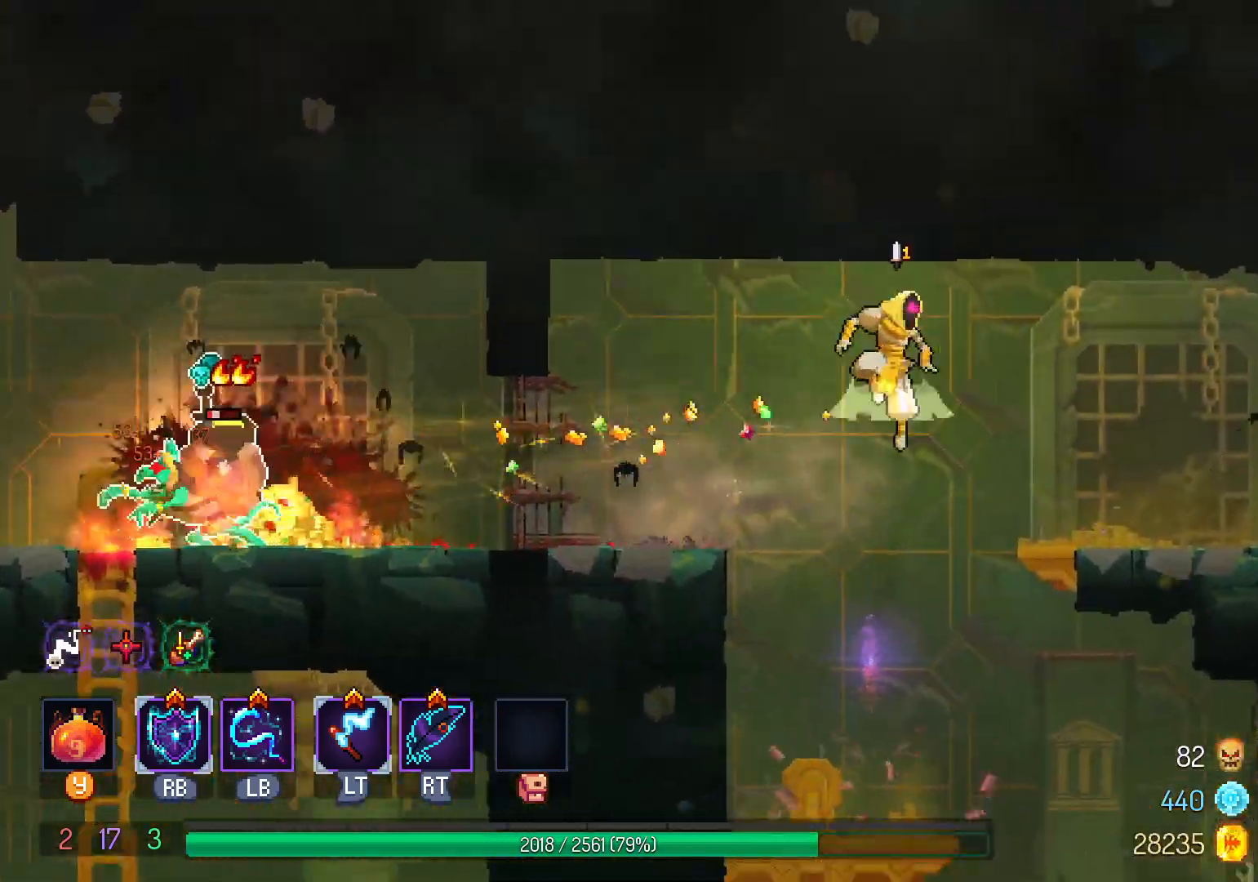
{"buttons": ["DPAD_LEFT"], "left_stick": "center", "right_stick": "center", "events": [[83, "B", "up"], [83, "DPAD_RIGHT", "up"], [183, "DPAD_LEFT", "down"]]}
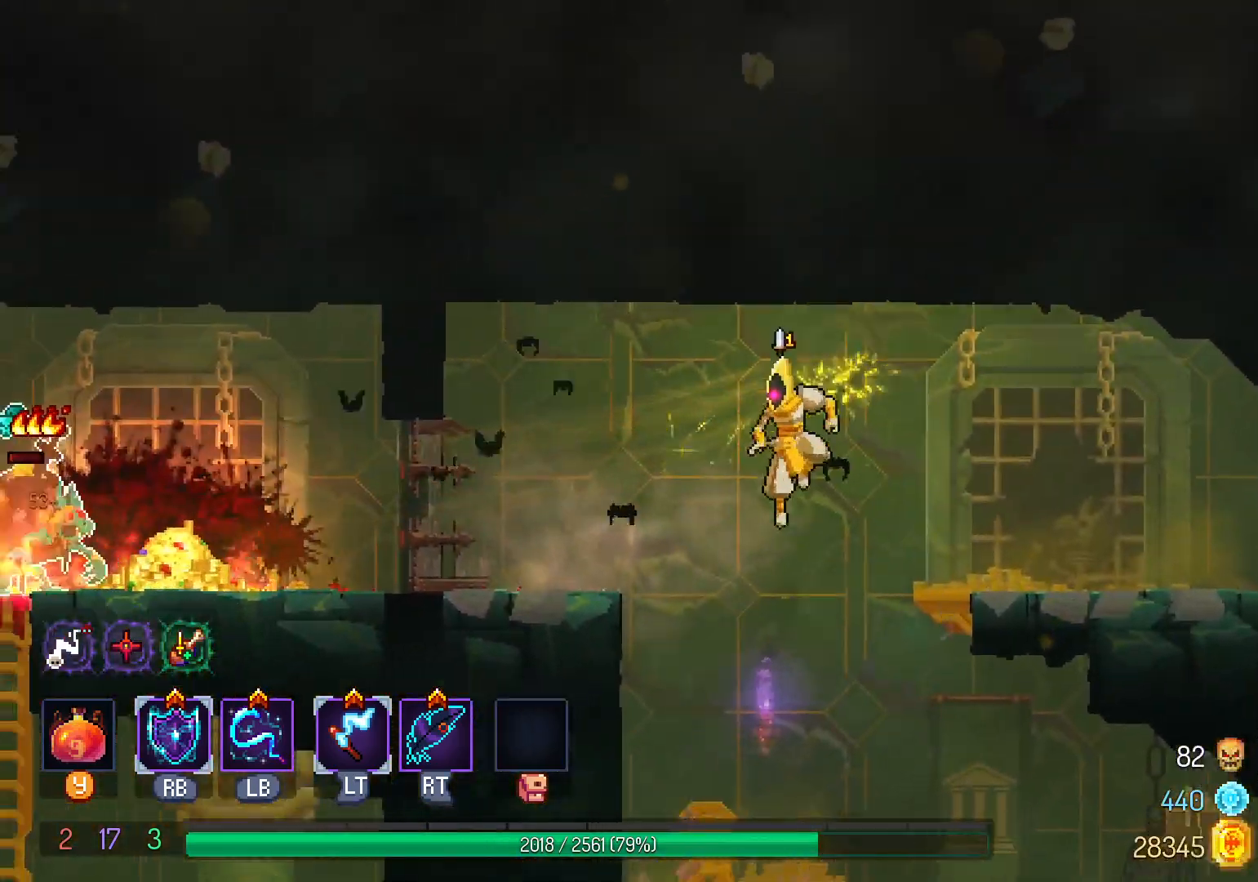
{"buttons": ["DPAD_LEFT"], "left_stick": "center", "right_stick": "center", "events": []}
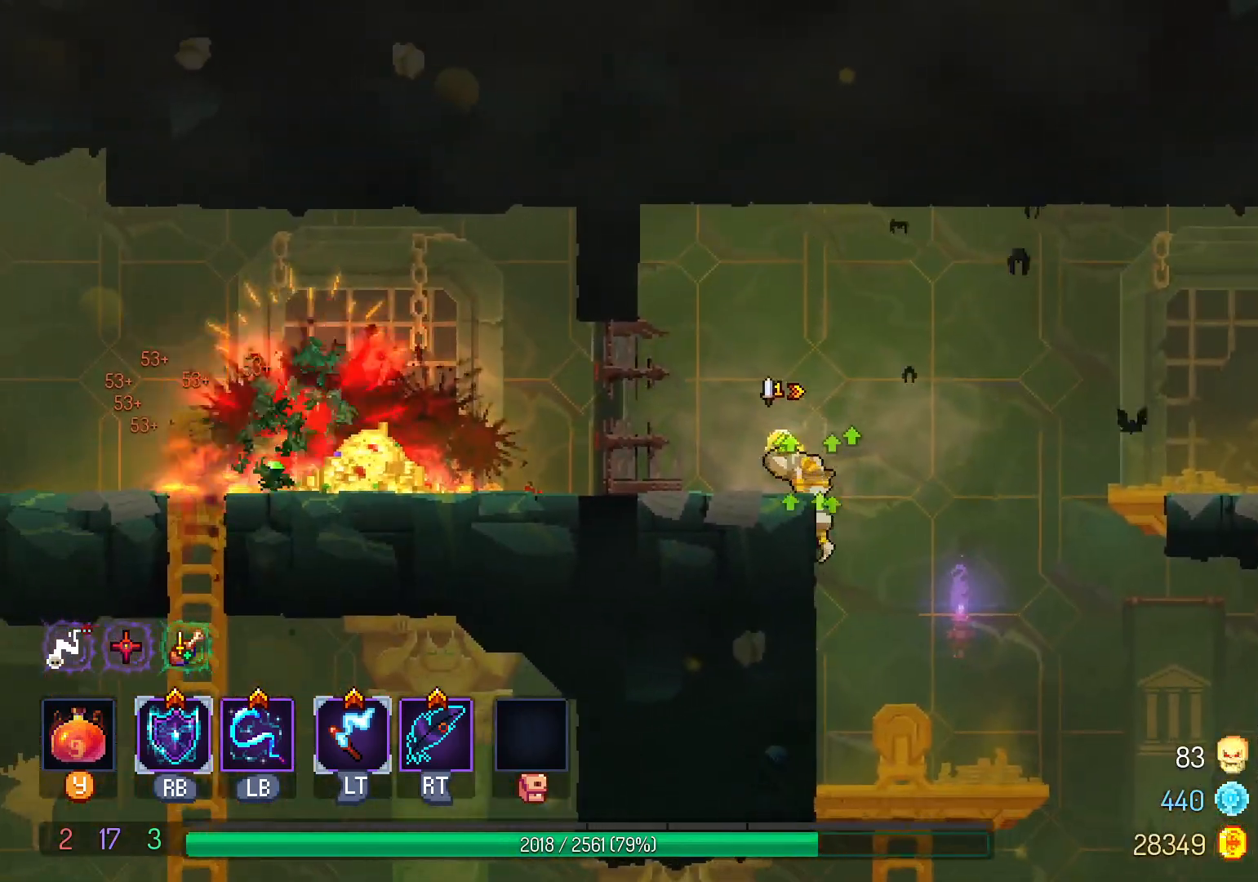
{"buttons": ["DPAD_LEFT"], "left_stick": "center", "right_stick": "center", "events": [[217, "L1", "down"], [350, "L1", "up"]]}
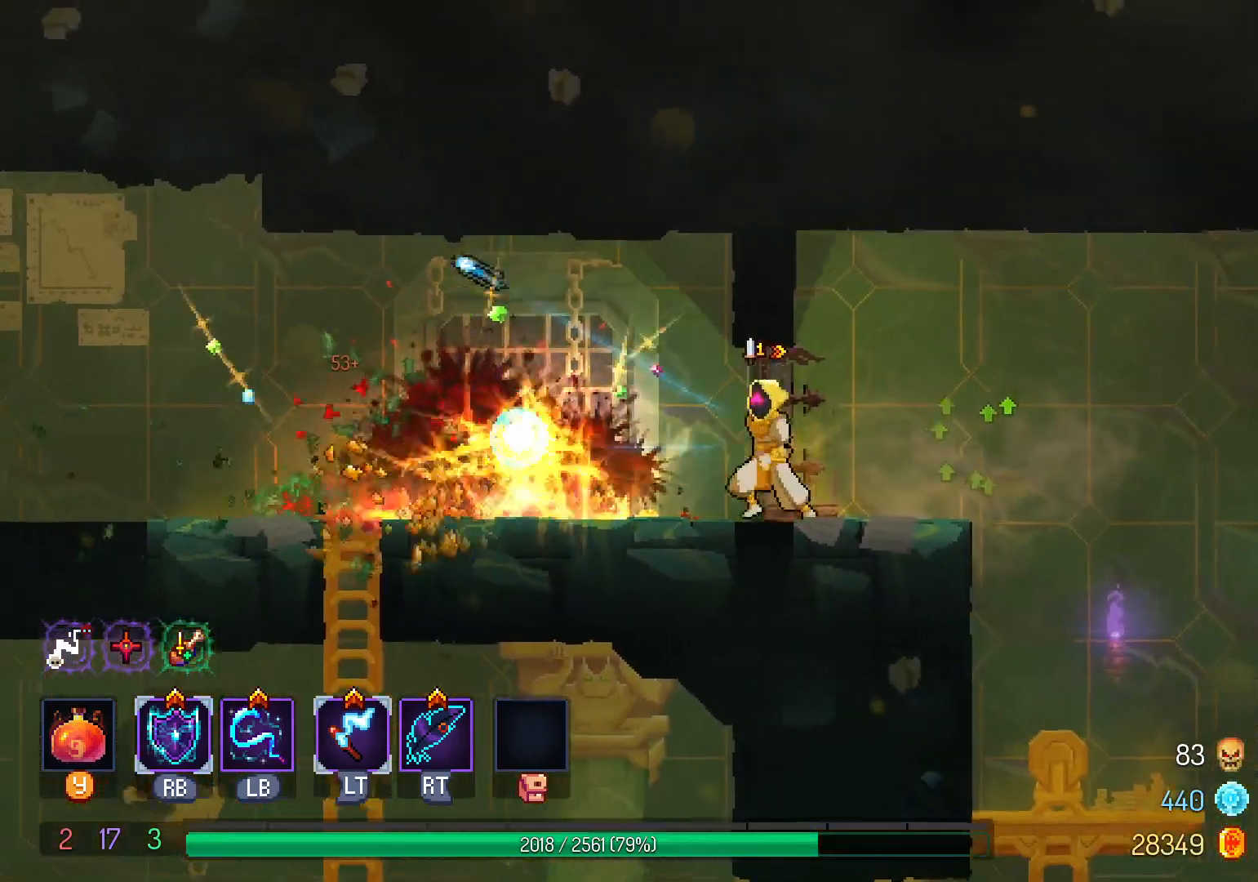
{"buttons": ["DPAD_LEFT"], "left_stick": "center", "right_stick": "center", "events": [[367, "A", "down"], [467, "A", "up"]]}
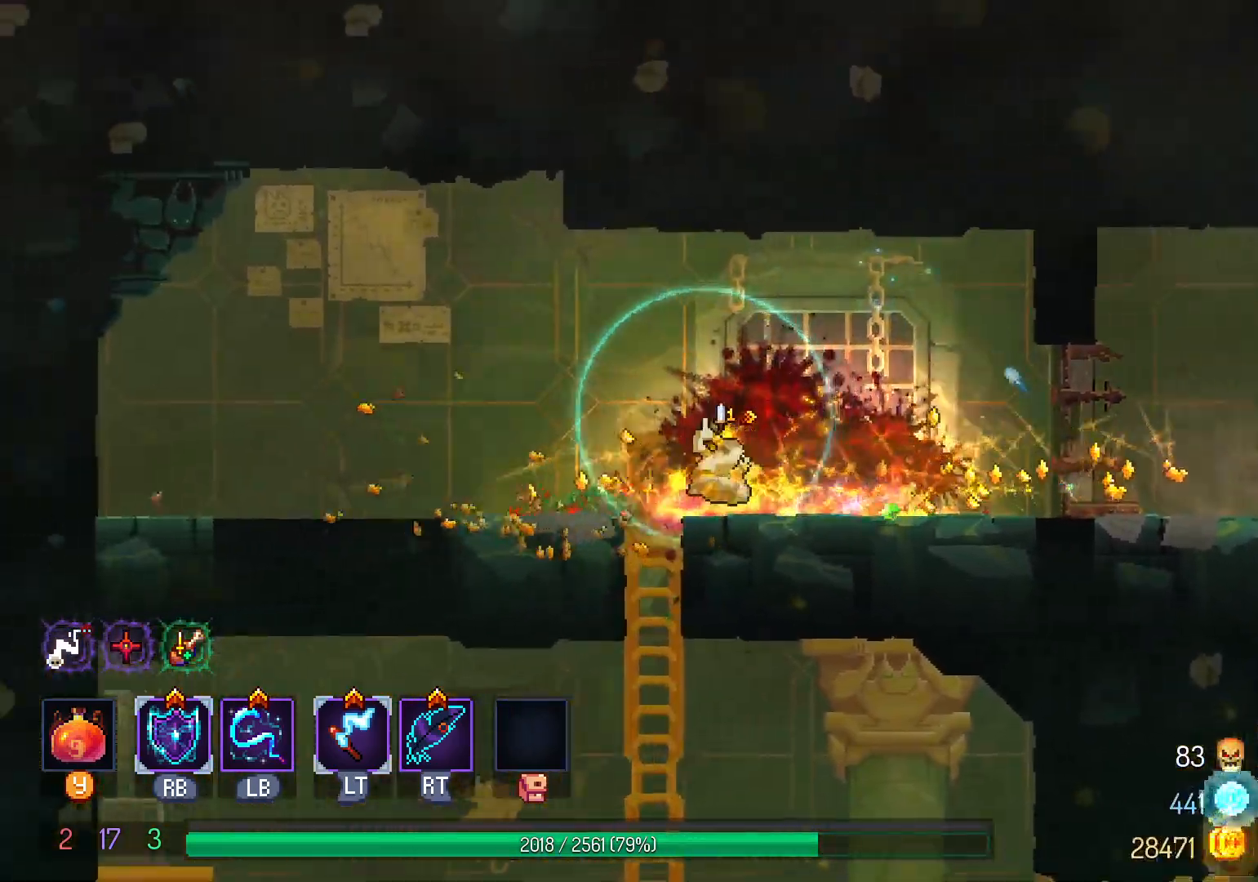
{"buttons": [], "left_stick": "center", "right_stick": "center", "events": [[183, "B", "down"], [267, "B", "up"], [367, "B", "down"], [450, "B", "up"], [500, "DPAD_LEFT", "up"]]}